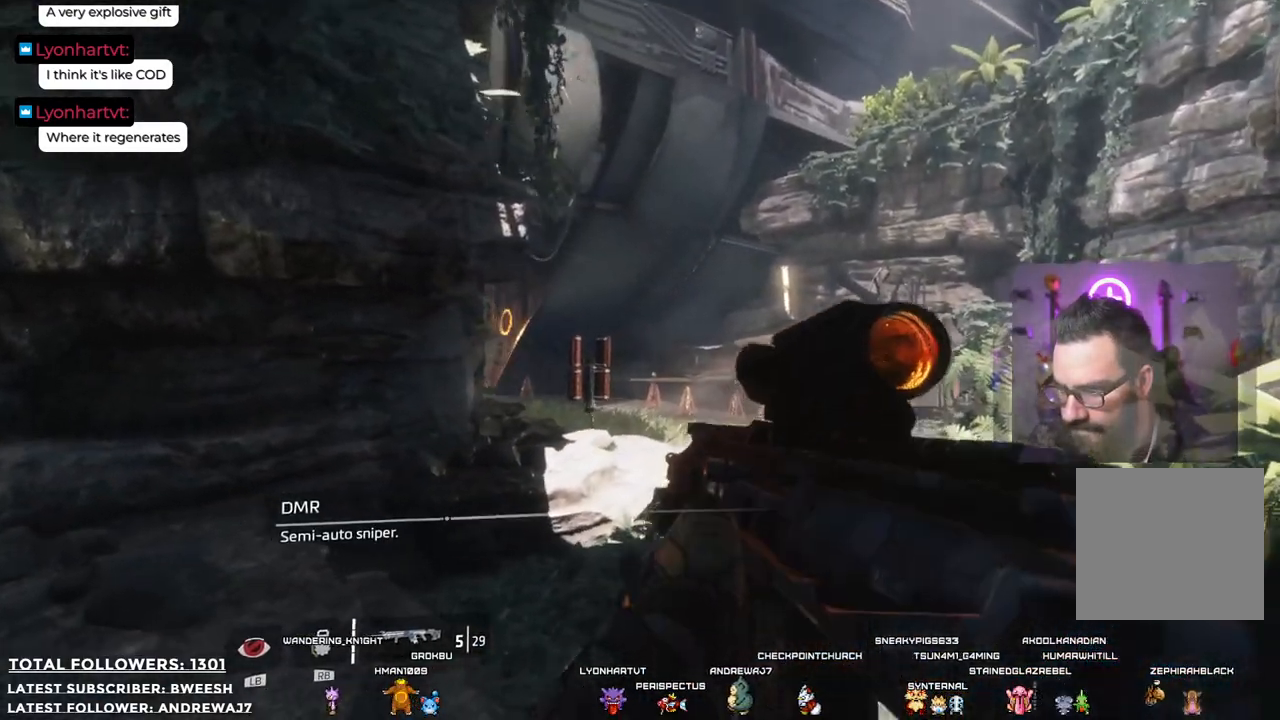
Gameplay with a controller (Xbox layout); each line is a JSON object with the inputs held at the frame after it. "events" lists button and stick changes between this image and that frame as [ms after this image, input, new state], when the widget could be followed in between.
{"buttons": [], "left_stick": "down-right", "right_stick": "center", "events": []}
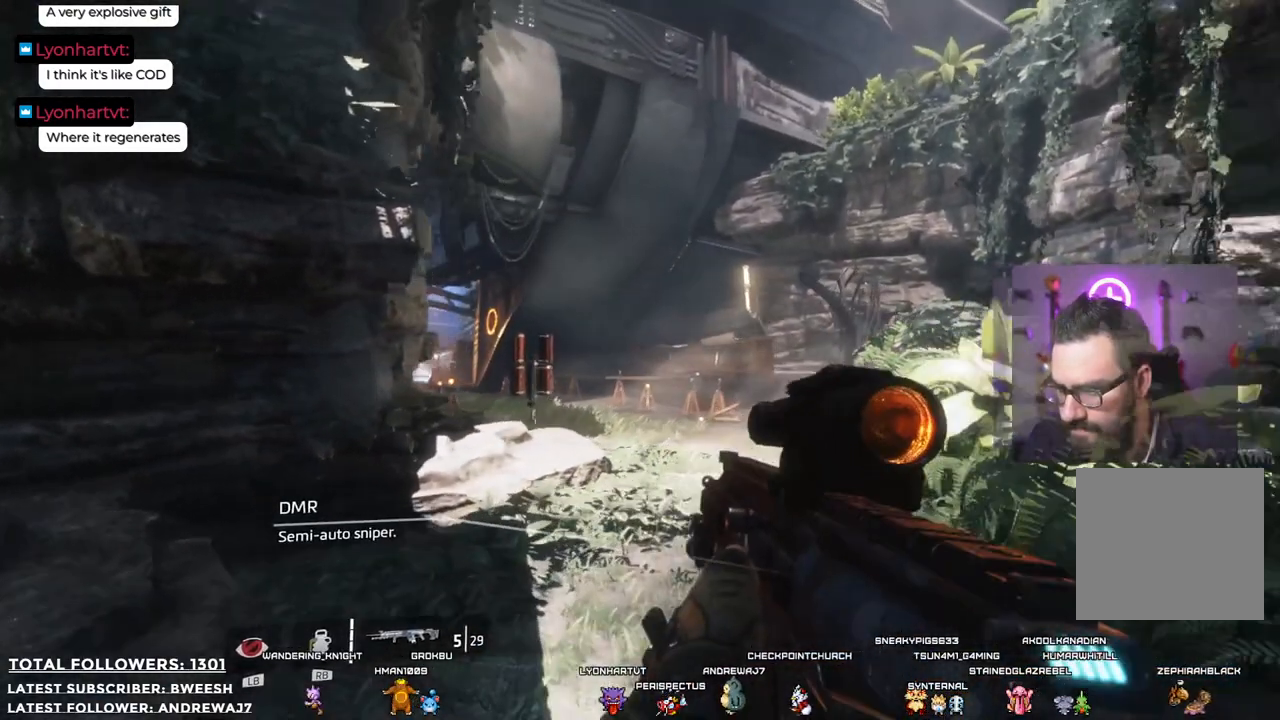
{"buttons": ["L2"], "left_stick": "down-right", "right_stick": "center", "events": [[67, "right_stick", "left"], [351, "right_stick", "center"], [434, "L2", "down"]]}
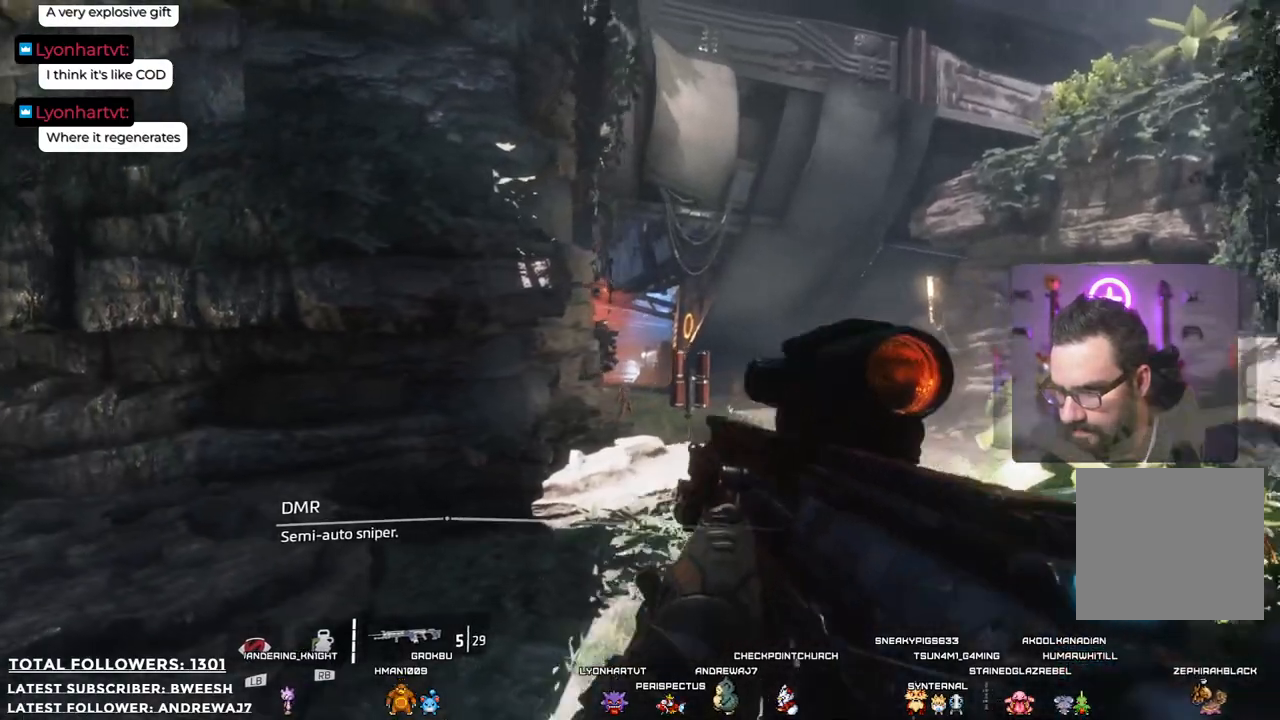
{"buttons": ["L2"], "left_stick": "center", "right_stick": "center", "events": [[84, "left_stick", "center"]]}
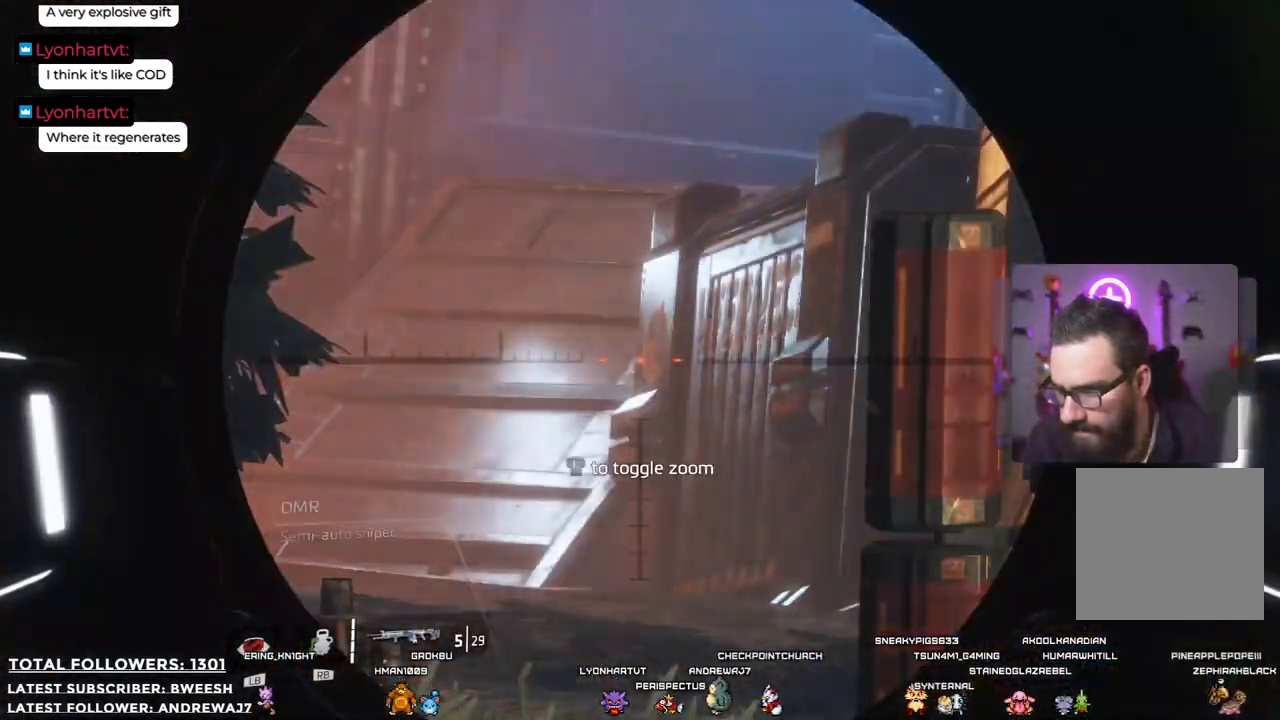
{"buttons": ["L2"], "left_stick": "center", "right_stick": "center", "events": [[200, "right_stick", "down-left"], [451, "right_stick", "center"]]}
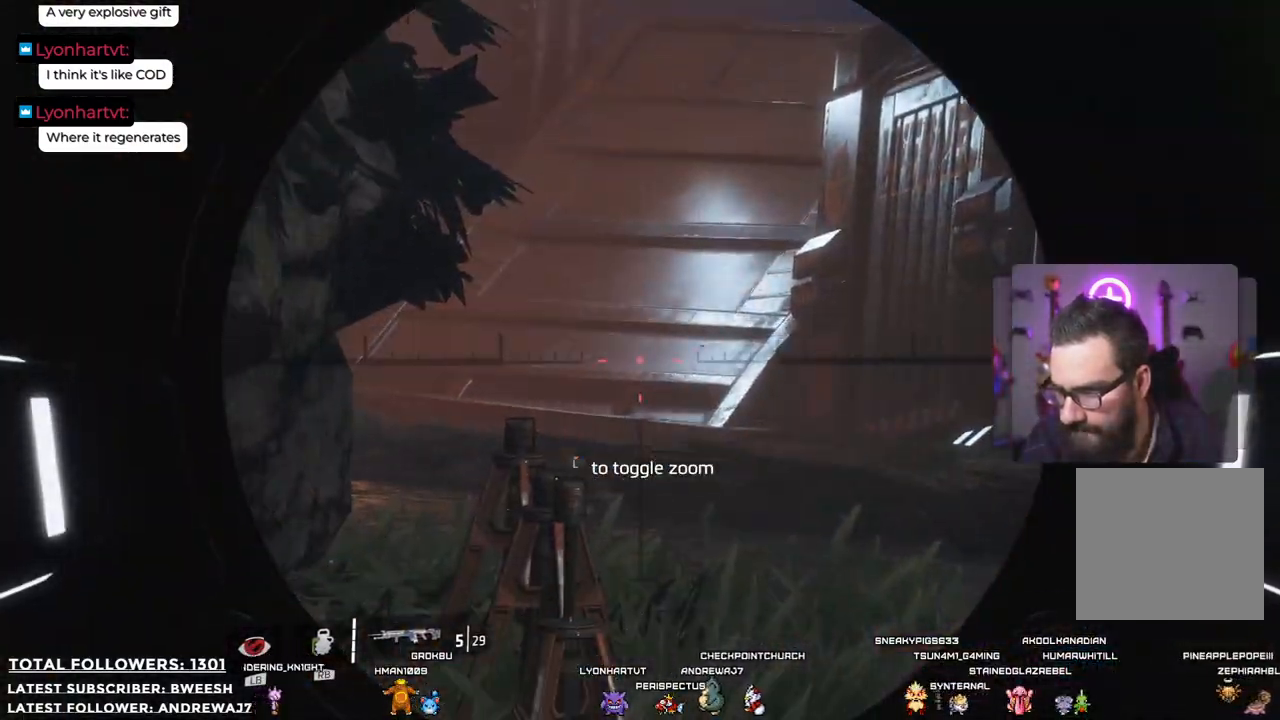
{"buttons": ["L2"], "left_stick": "center", "right_stick": "up-left", "events": [[334, "right_stick", "up-left"]]}
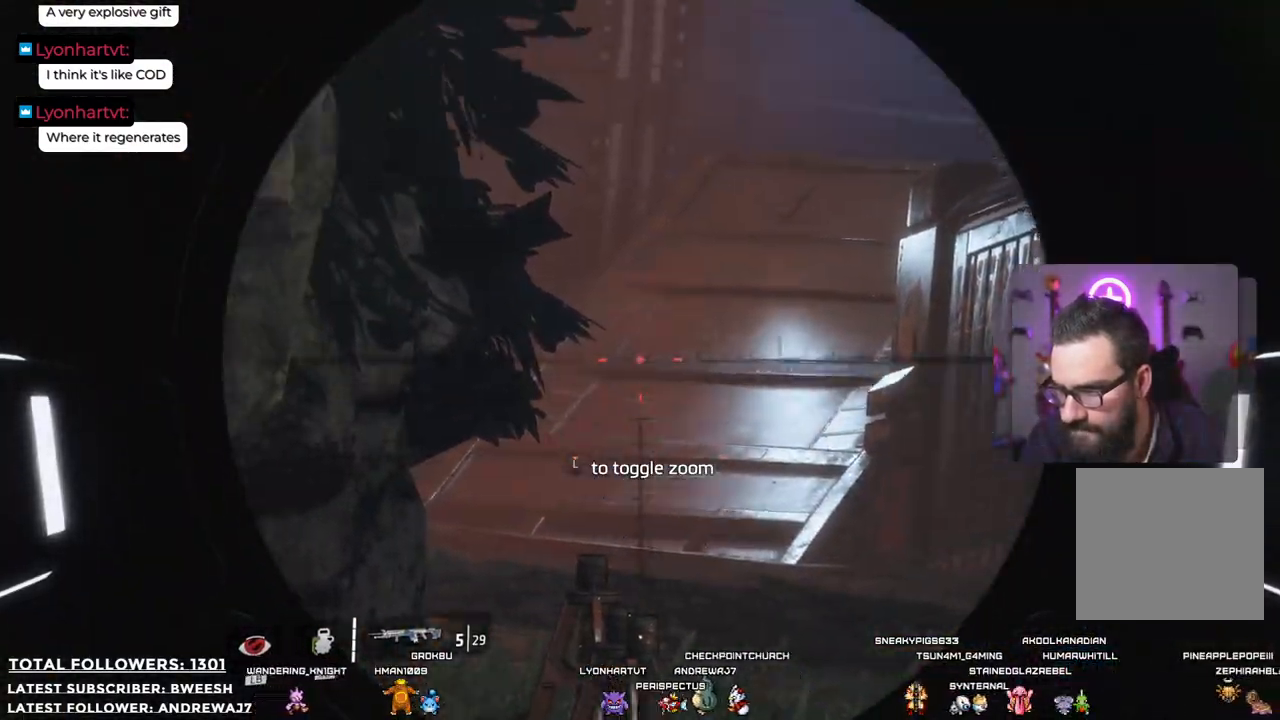
{"buttons": ["L2"], "left_stick": "center", "right_stick": "up-right", "events": [[33, "right_stick", "center"], [334, "right_stick", "up-right"]]}
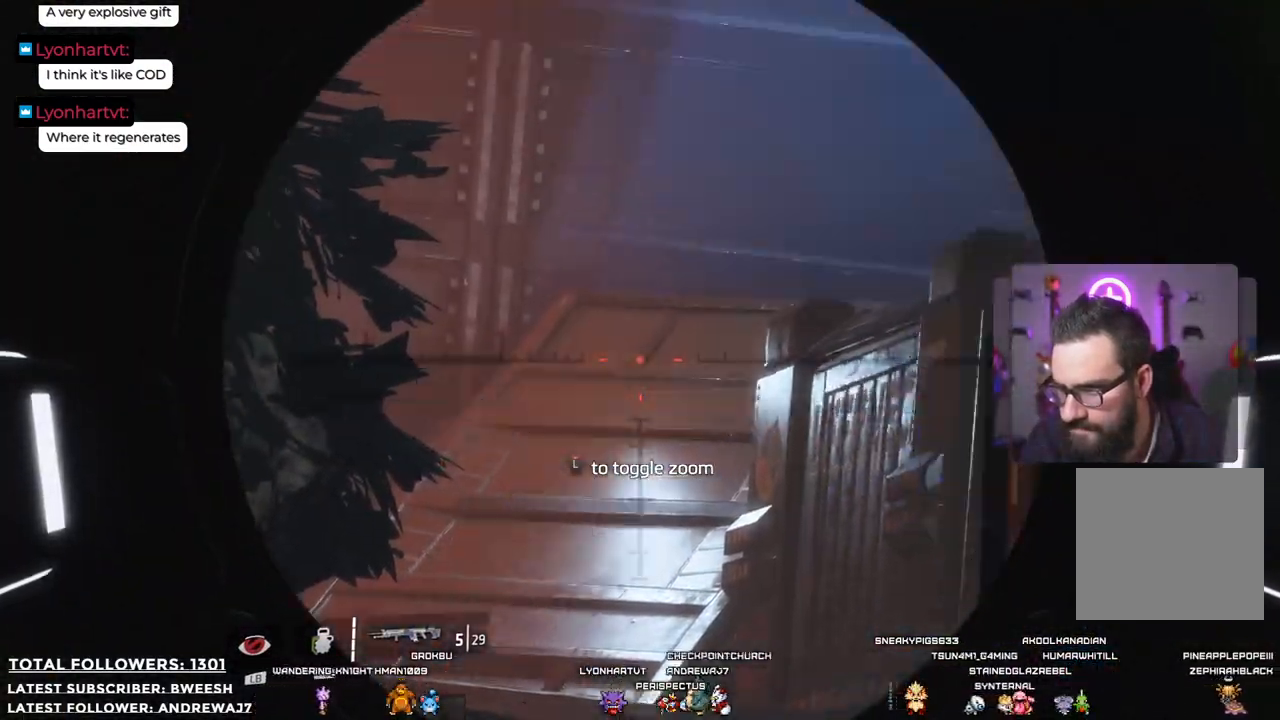
{"buttons": ["L2"], "left_stick": "center", "right_stick": "right", "events": [[217, "right_stick", "center"], [451, "right_stick", "right"]]}
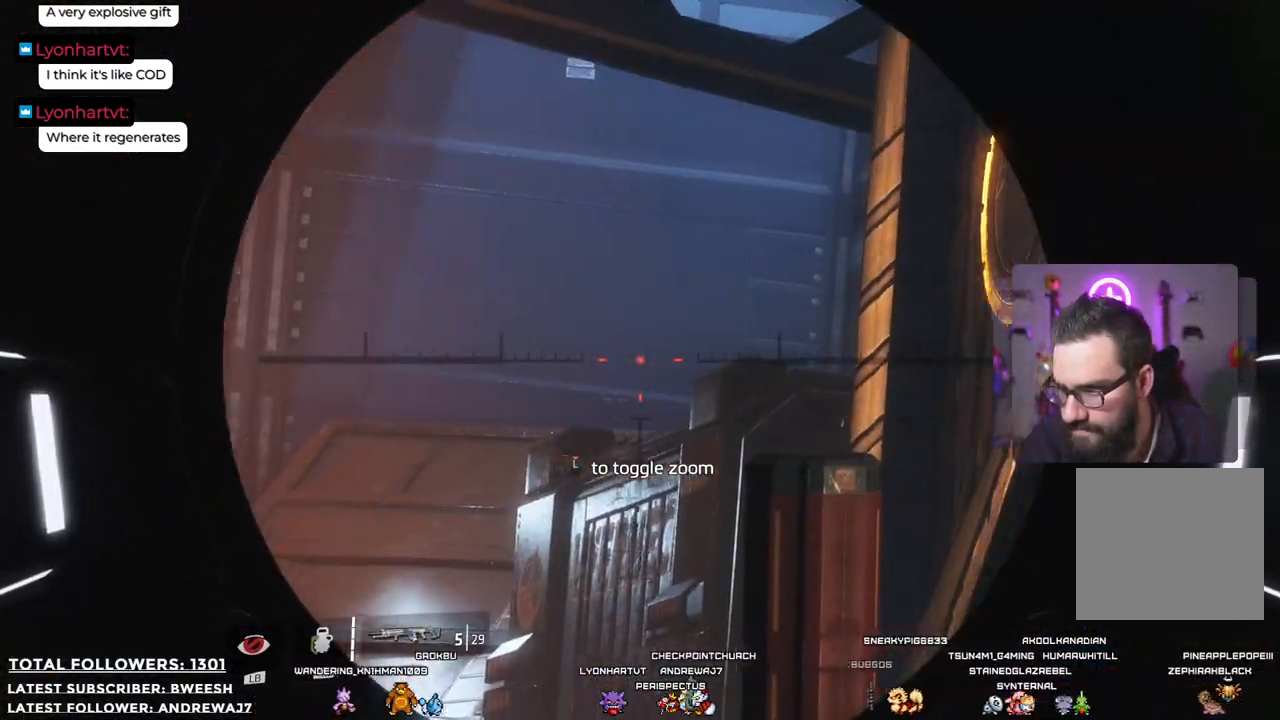
{"buttons": [], "left_stick": "center", "right_stick": "center", "events": [[150, "right_stick", "center"], [267, "L2", "up"]]}
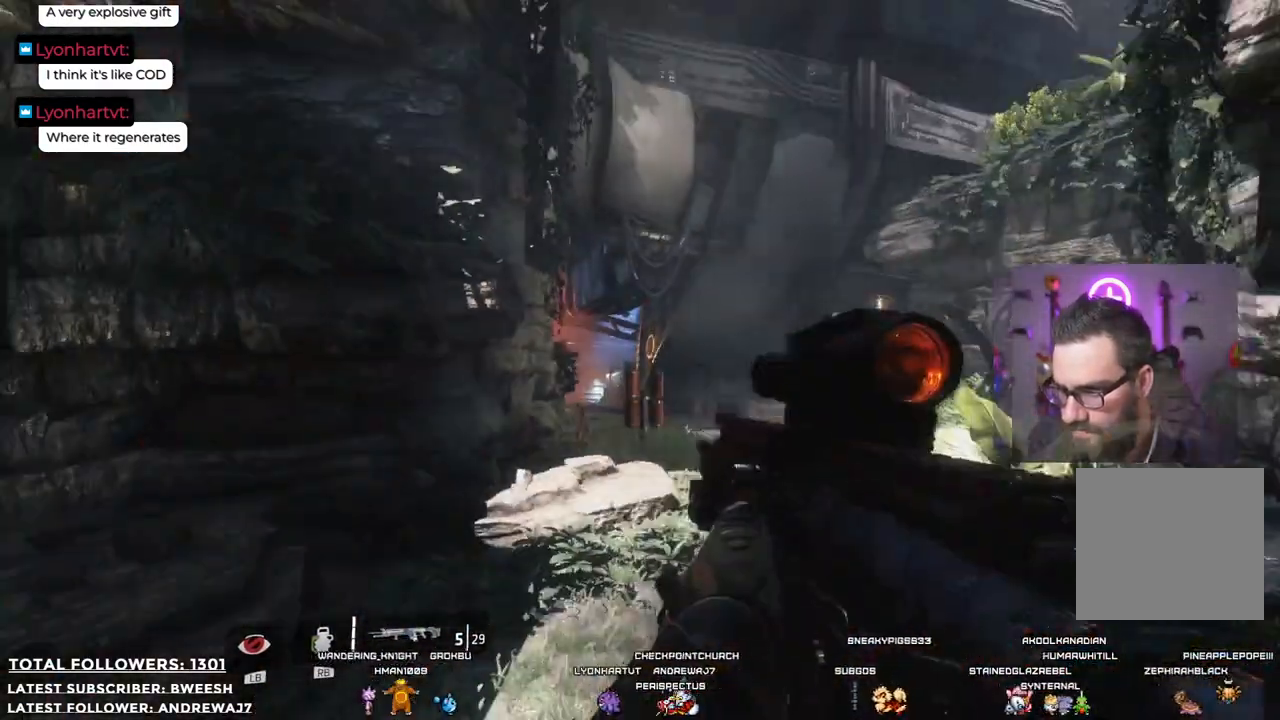
{"buttons": [], "left_stick": "up-right", "right_stick": "center", "events": [[100, "right_stick", "down"], [183, "left_stick", "up-right"], [334, "right_stick", "center"]]}
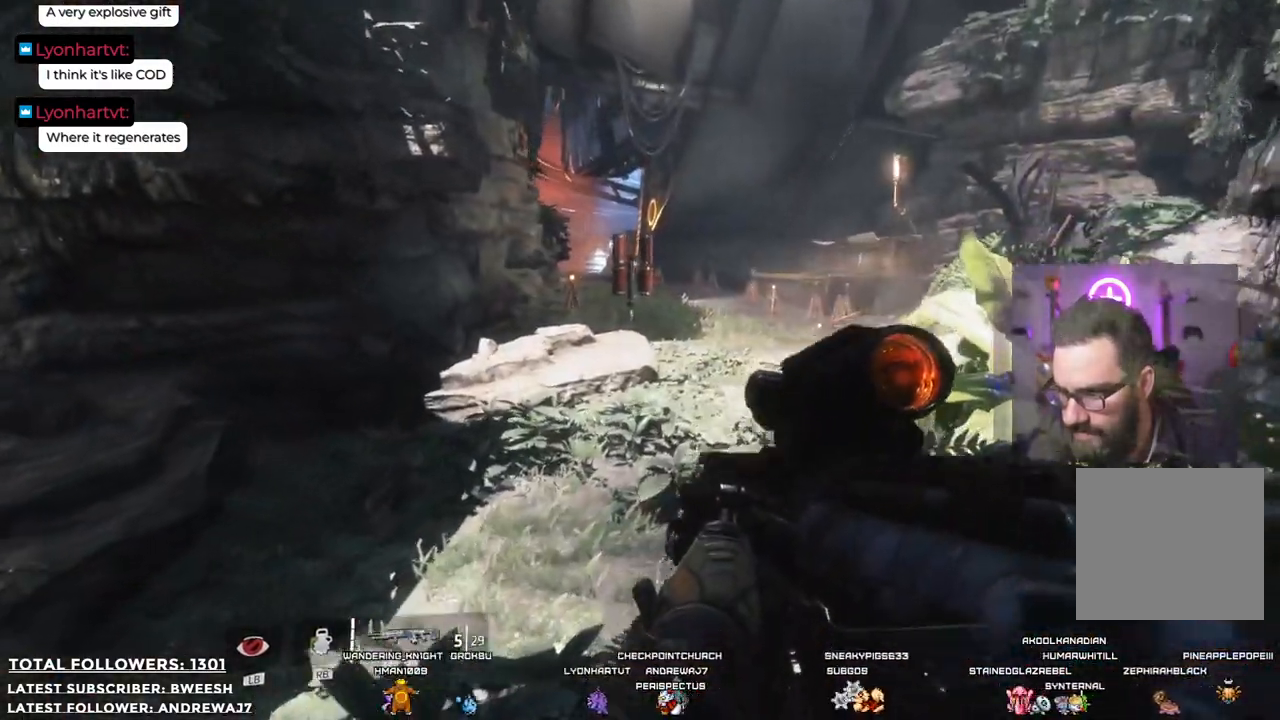
{"buttons": [], "left_stick": "up-right", "right_stick": "center", "events": [[133, "left_stick", "right"], [467, "left_stick", "up-right"]]}
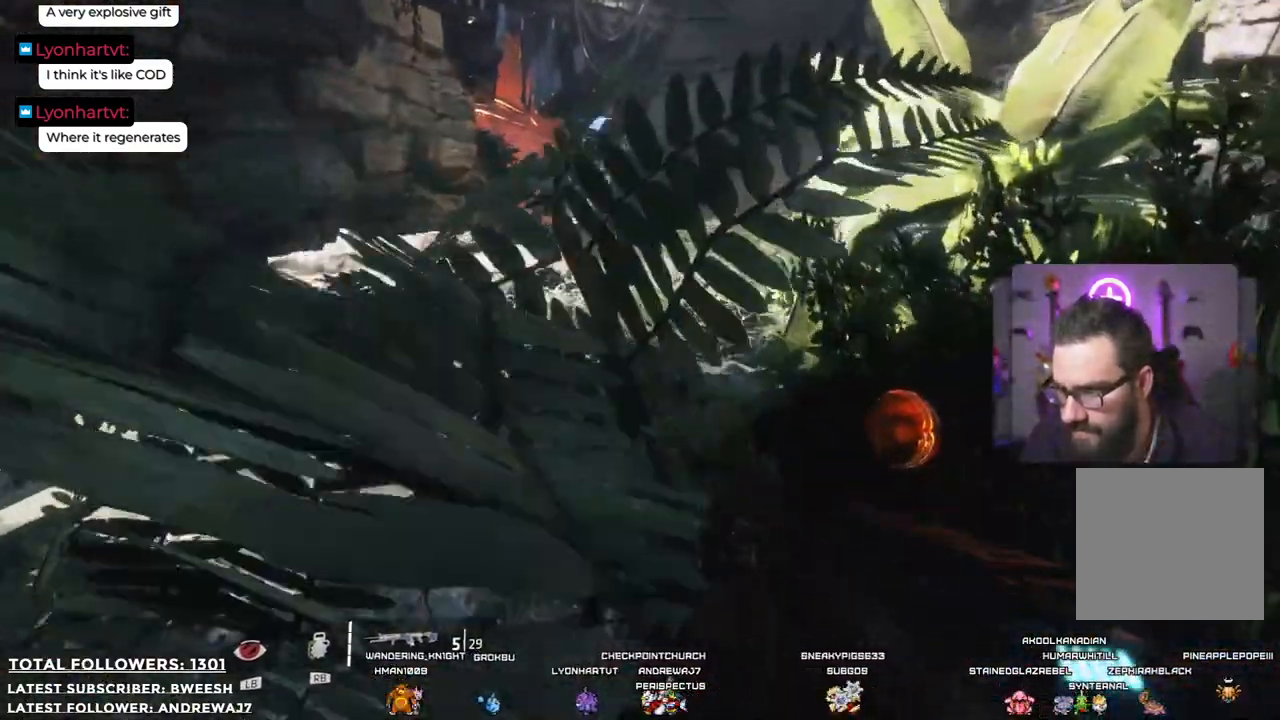
{"buttons": [], "left_stick": "up-right", "right_stick": "center", "events": []}
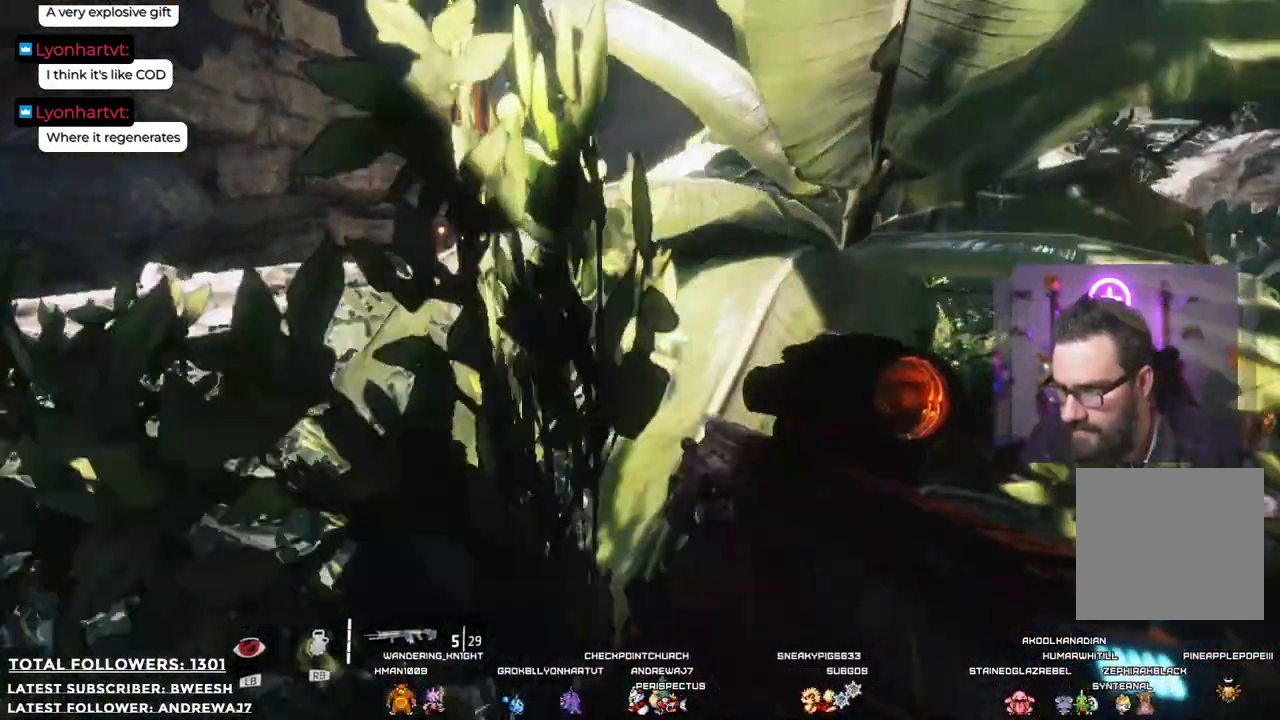
{"buttons": [], "left_stick": "up-right", "right_stick": "center", "events": []}
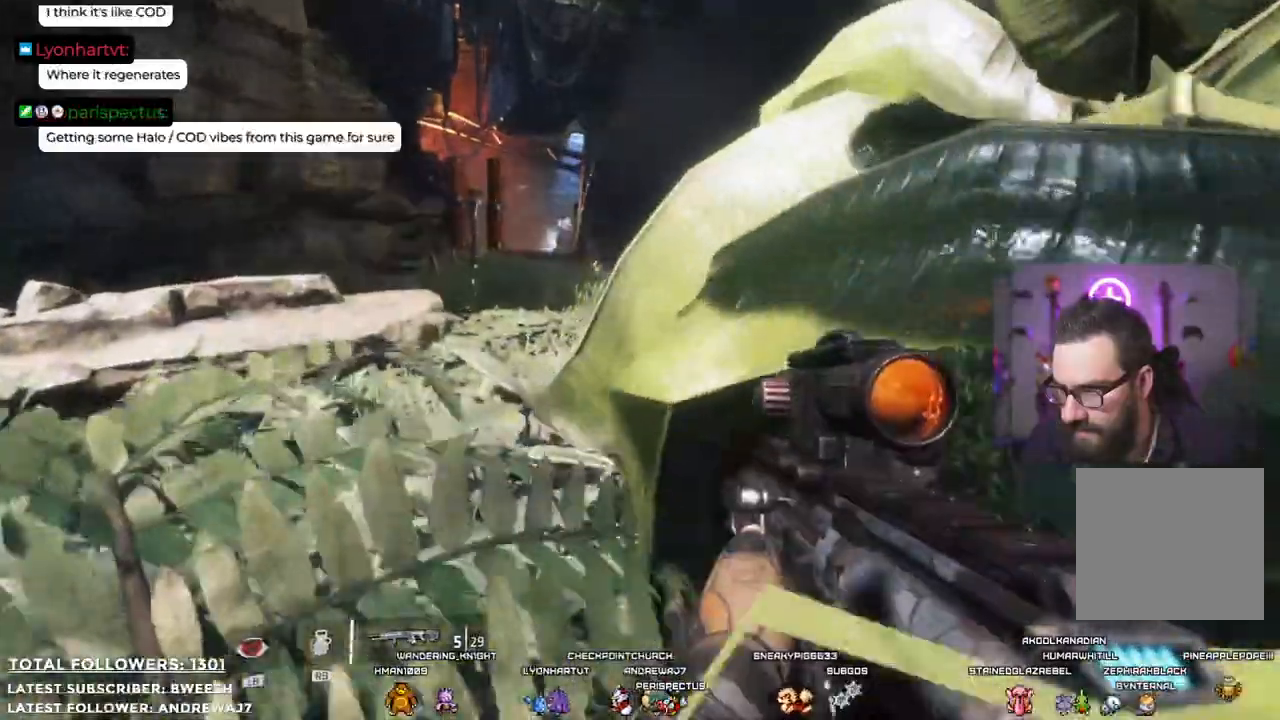
{"buttons": [], "left_stick": "right", "right_stick": "center", "events": [[284, "left_stick", "right"]]}
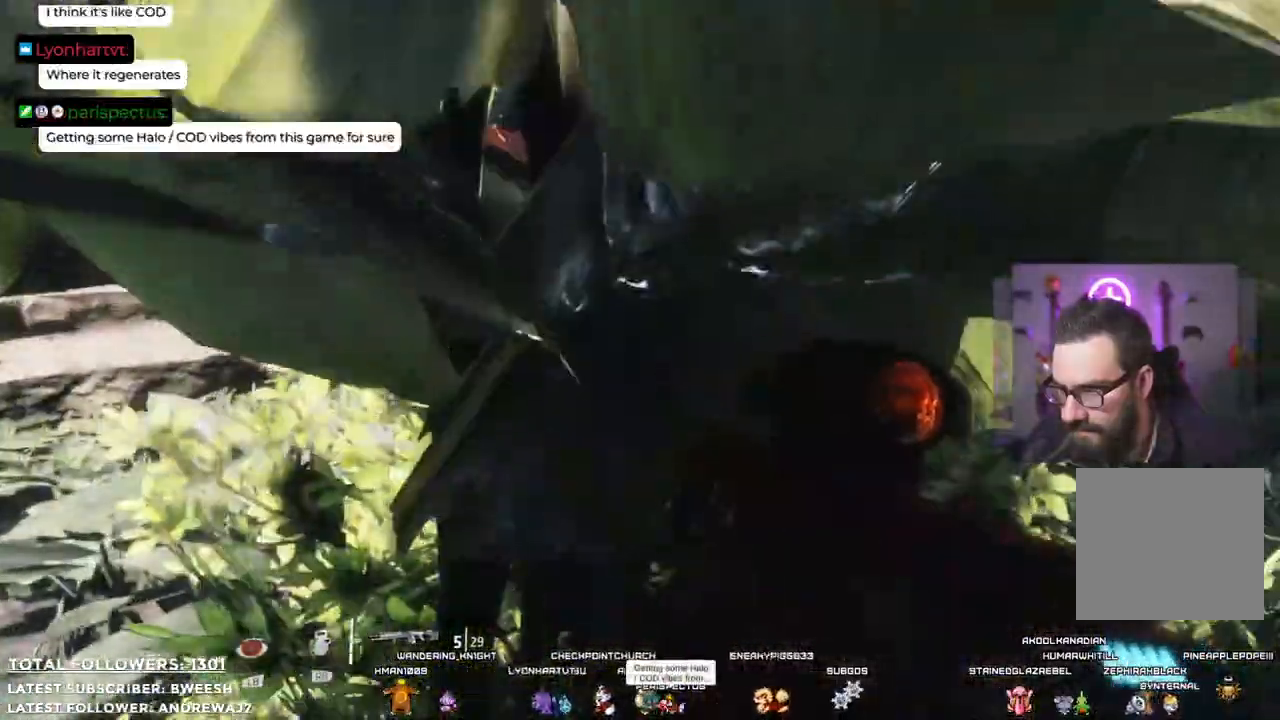
{"buttons": [], "left_stick": "center", "right_stick": "center", "events": [[84, "left_stick", "down-right"], [435, "left_stick", "center"]]}
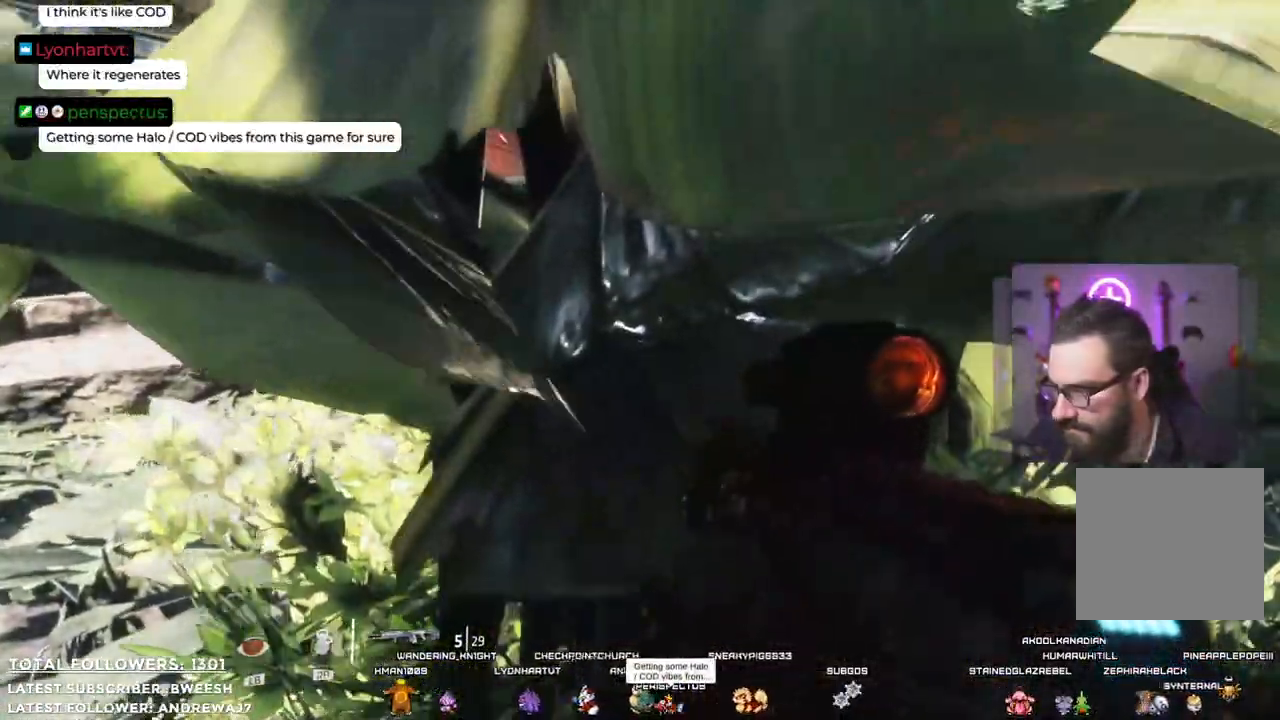
{"buttons": [], "left_stick": "right", "right_stick": "center"}
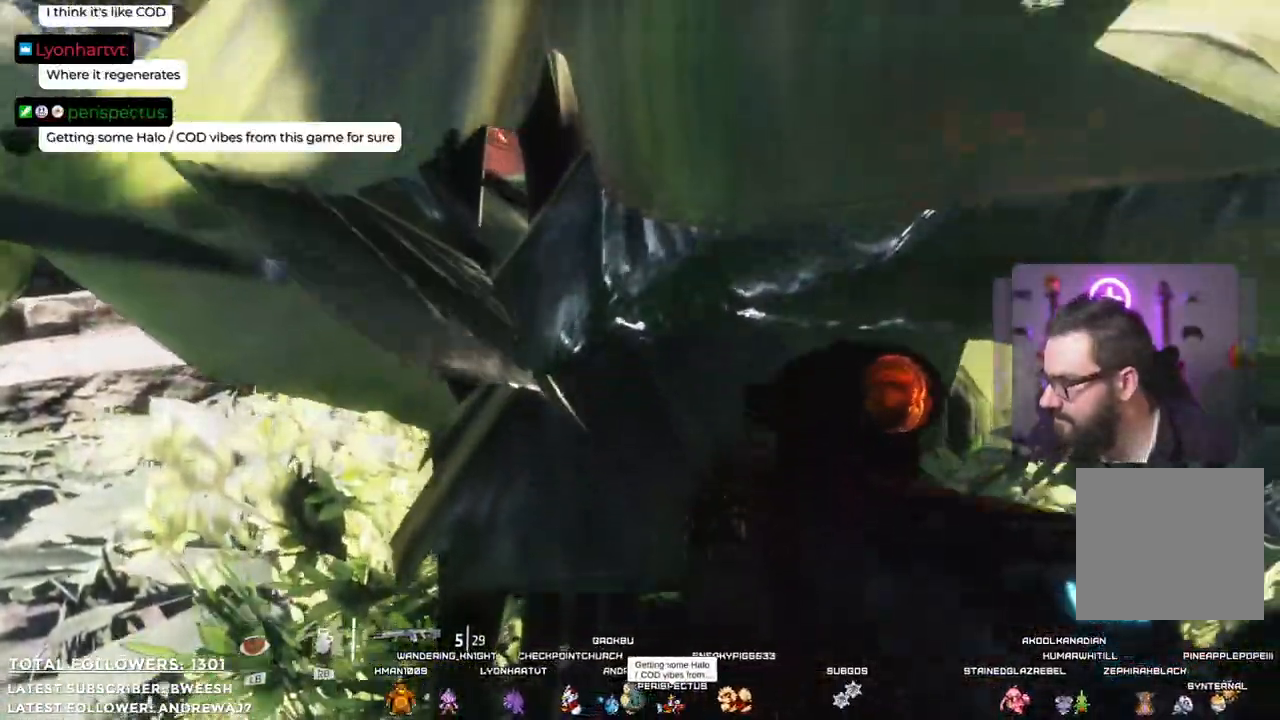
{"buttons": [], "left_stick": "up-left", "right_stick": "center", "events": [[84, "left_stick", "up"], [217, "left_stick", "left"], [468, "left_stick", "up-left"]]}
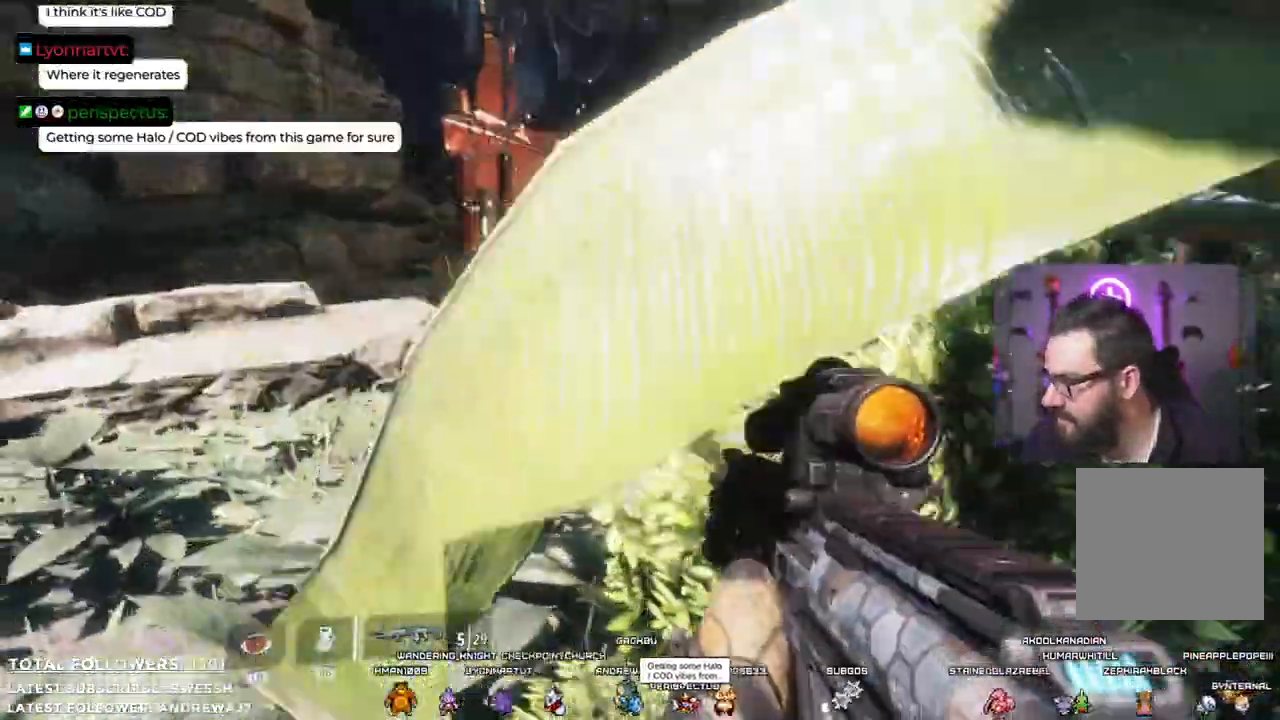
{"buttons": [], "left_stick": "up-right", "right_stick": "center", "events": [[84, "left_stick", "up"], [351, "left_stick", "up-right"]]}
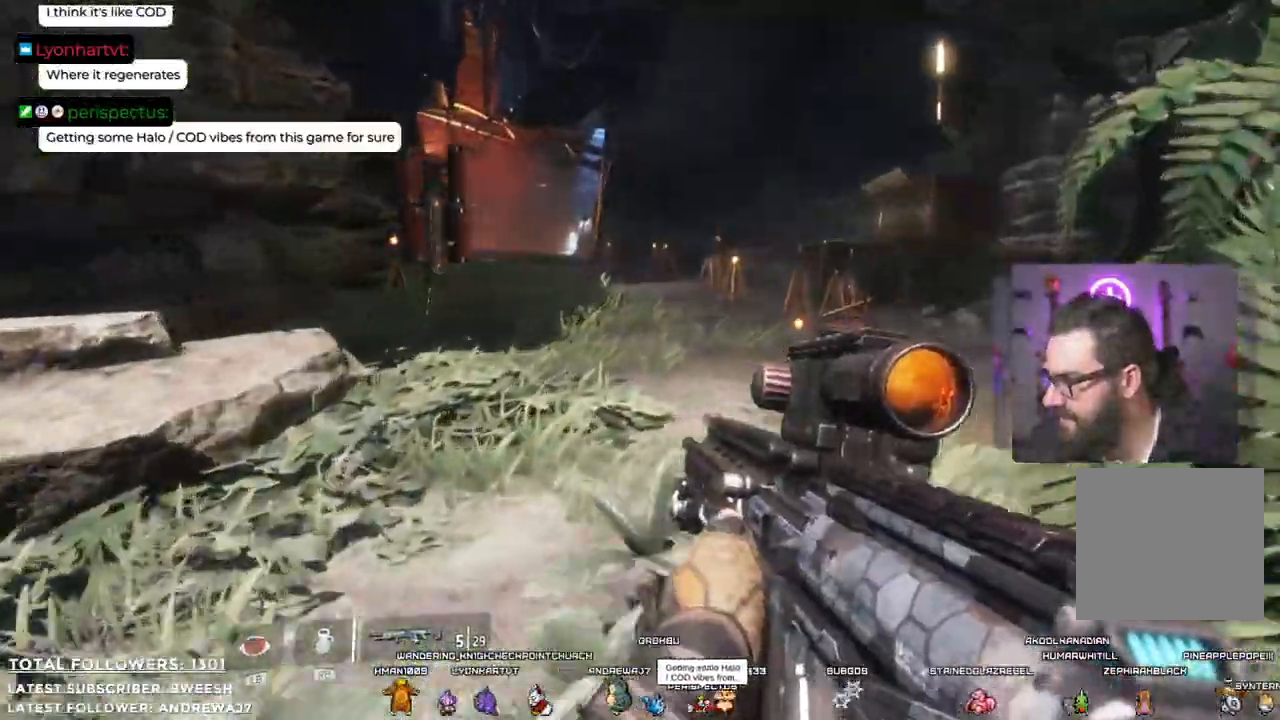
{"buttons": [], "left_stick": "center", "right_stick": "center", "events": [[67, "left_stick", "right"], [468, "left_stick", "center"]]}
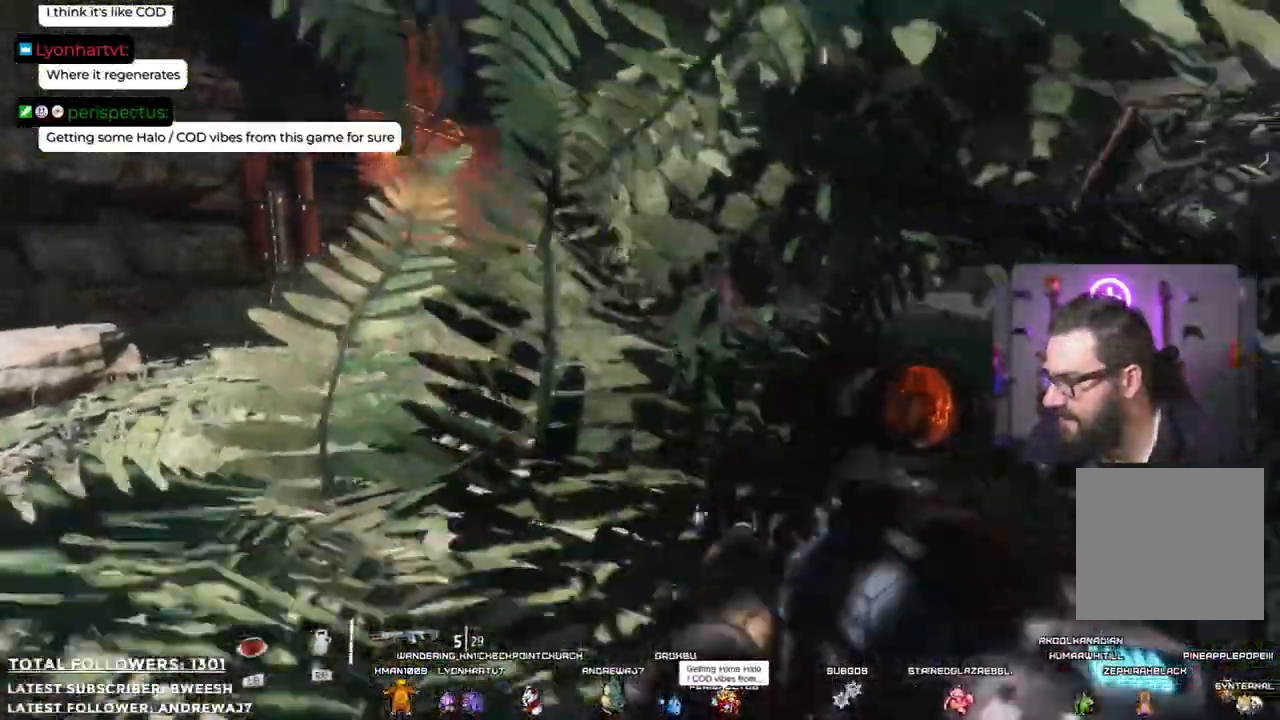
{"buttons": [], "left_stick": "up", "right_stick": "center", "events": [[101, "left_stick", "up"]]}
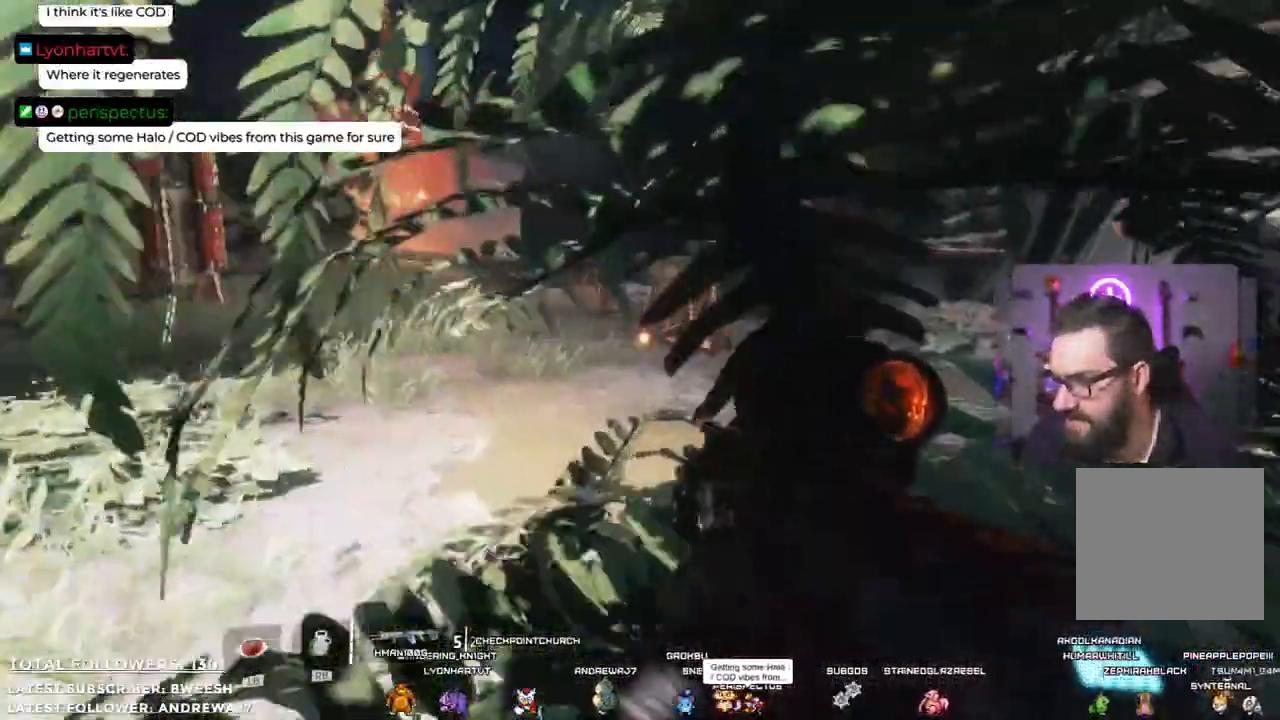
{"buttons": [], "left_stick": "center", "right_stick": "up-left", "events": [[17, "left_stick", "up-right"], [117, "left_stick", "right"], [201, "right_stick", "left"], [217, "left_stick", "center"], [418, "right_stick", "up-left"]]}
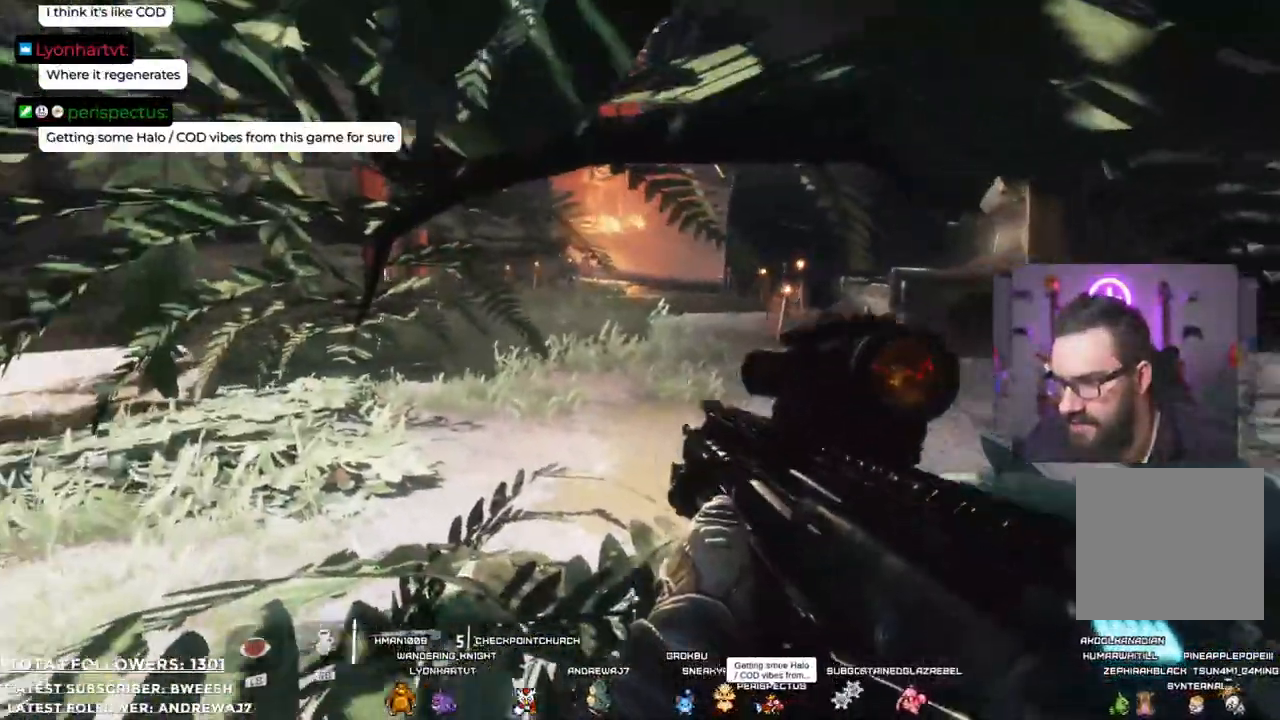
{"buttons": [], "left_stick": "center", "right_stick": "up", "events": [[84, "right_stick", "center"], [318, "right_stick", "up"]]}
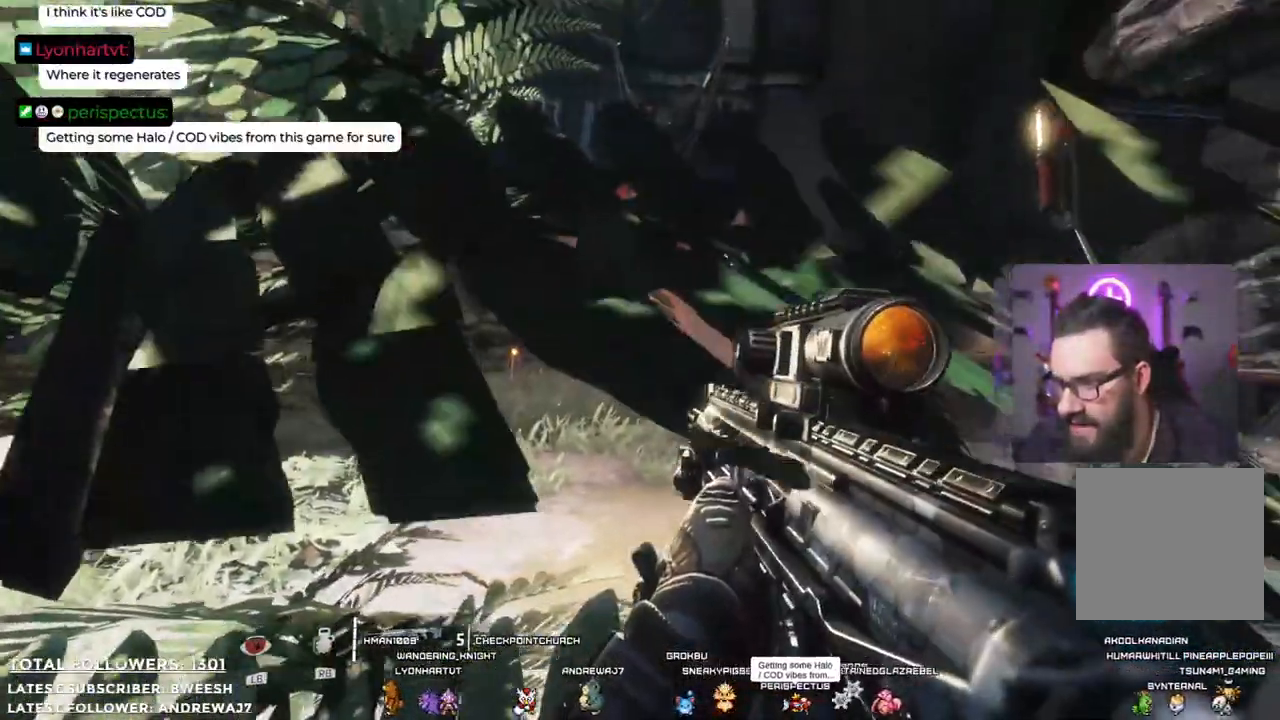
{"buttons": [], "left_stick": "right", "right_stick": "center", "events": [[17, "right_stick", "center"], [217, "left_stick", "right"]]}
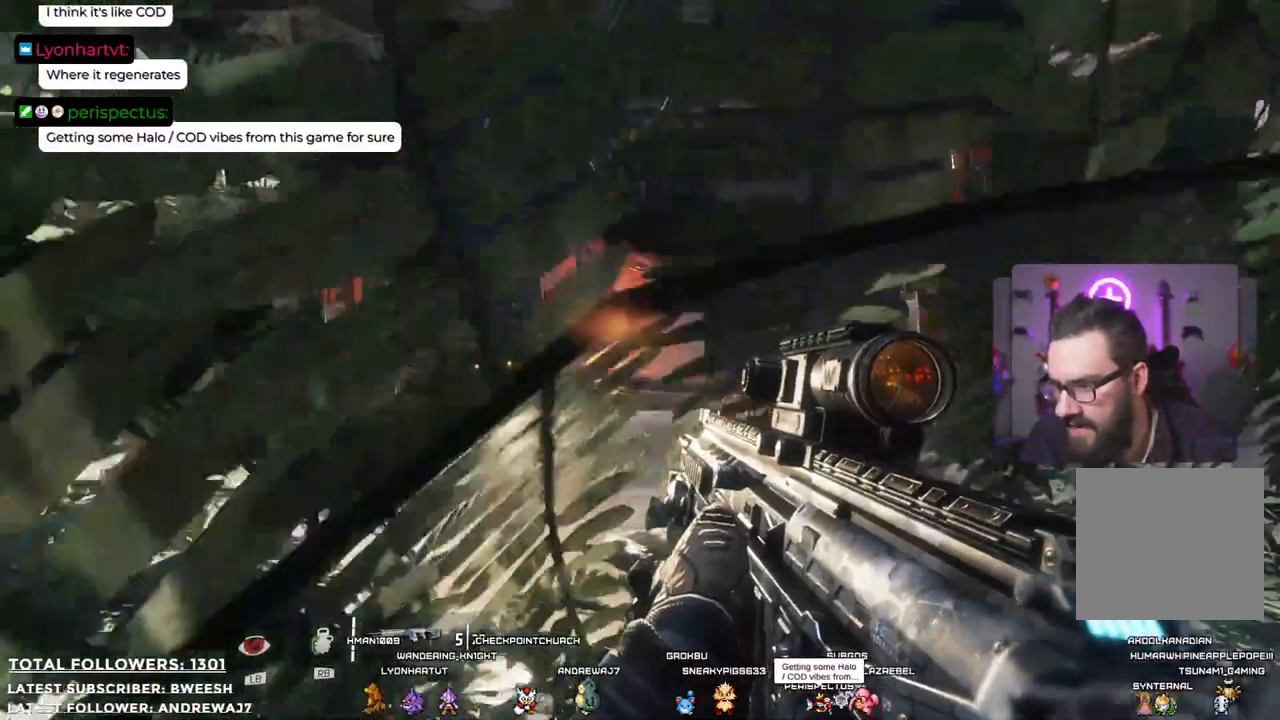
{"buttons": [], "left_stick": "center", "right_stick": "center", "events": [[251, "left_stick", "center"]]}
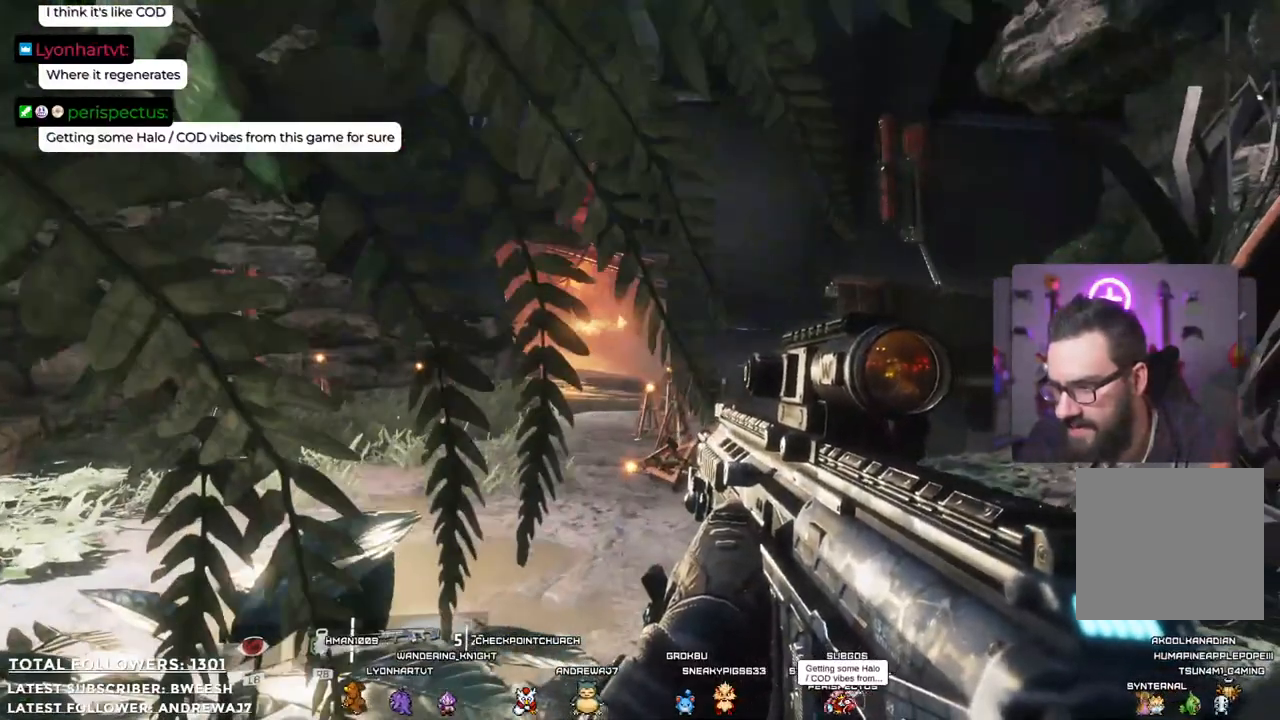
{"buttons": [], "left_stick": "center", "right_stick": "center", "events": [[217, "left_stick", "right"], [468, "left_stick", "center"]]}
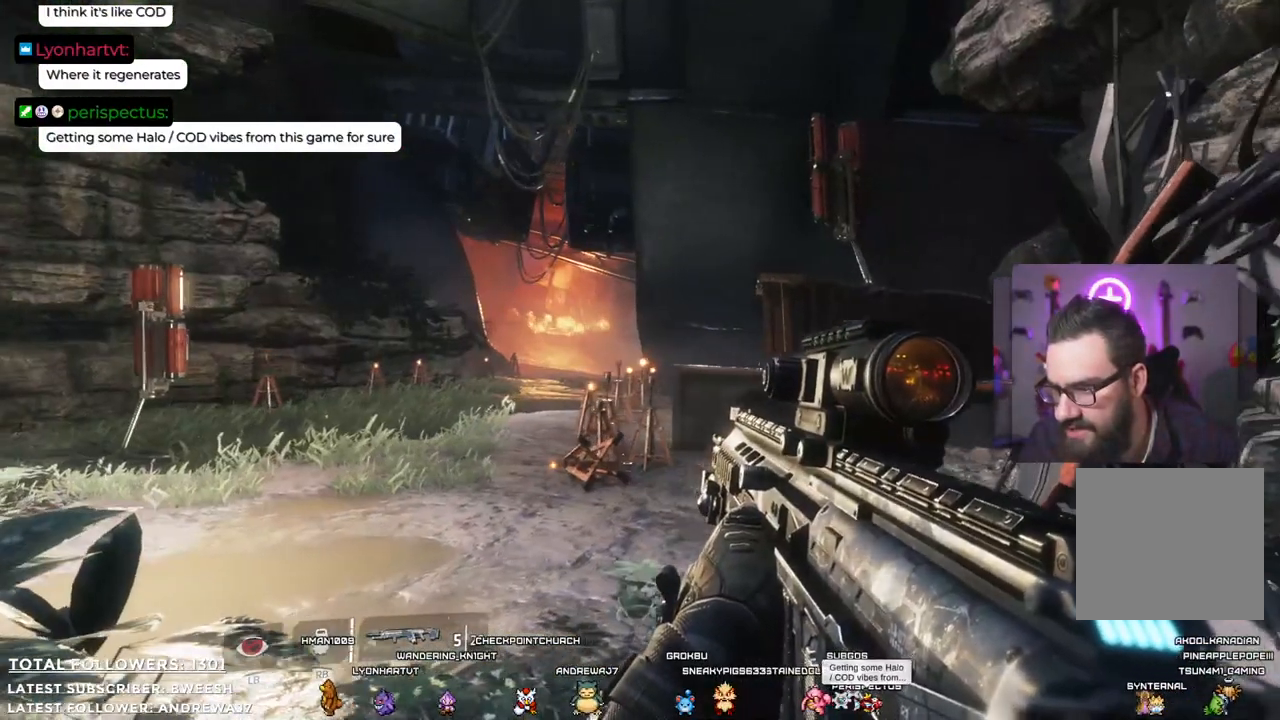
{"buttons": [], "left_stick": "center", "right_stick": "center", "events": []}
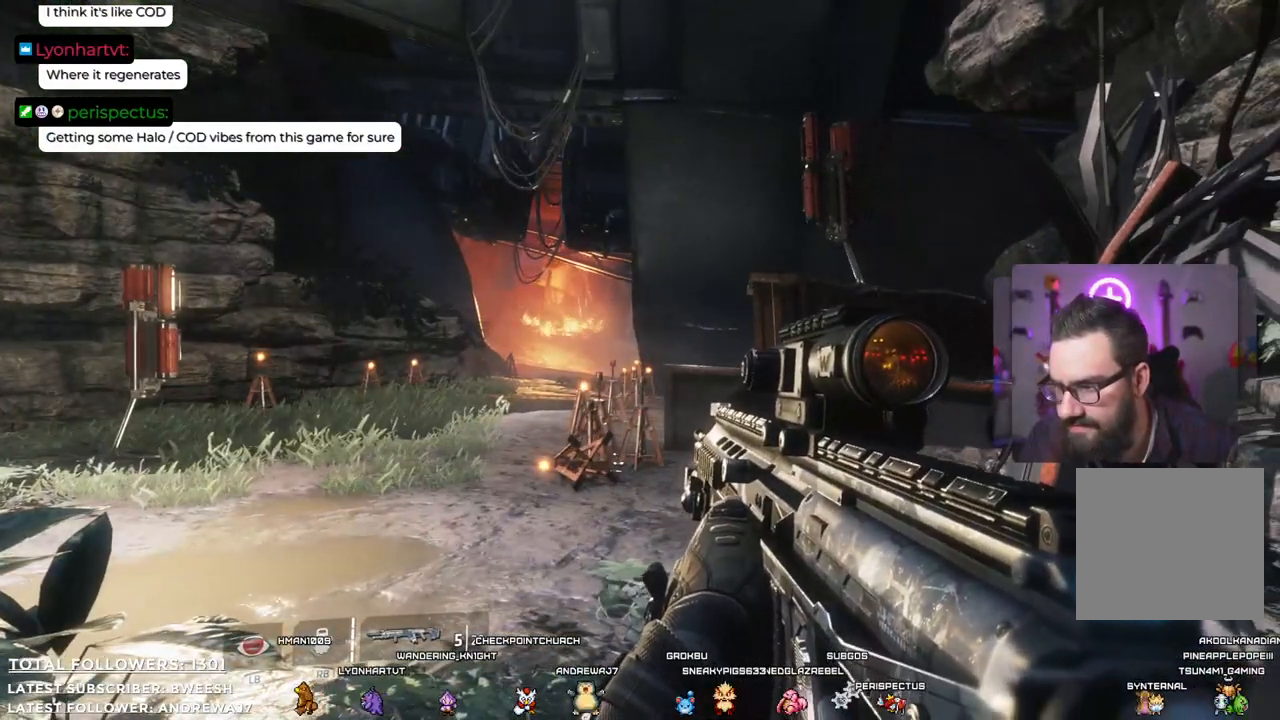
{"buttons": [], "left_stick": "center", "right_stick": "center", "events": [[17, "right_stick", "right"], [33, "left_stick", "left"], [250, "right_stick", "center"], [451, "left_stick", "center"]]}